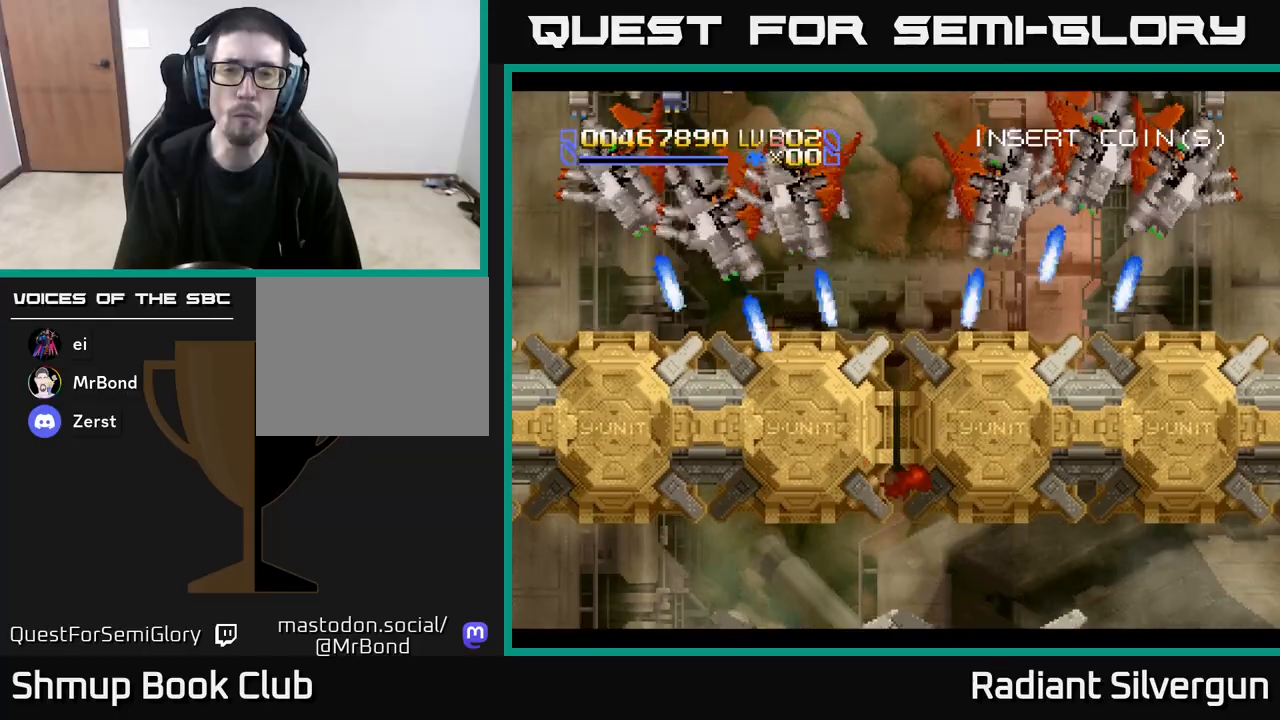
Gameplay with a controller (Xbox layout); each line is a JSON object with the inputs held at the frame after it. "events" lists button and stick changes between this image and that frame as [ms after this image, input, new state], when the widget could be followed in between. Not read: right_stick.
{"buttons": [], "left_stick": "center", "events": [[67, "DPAD_DOWN", "up"]]}
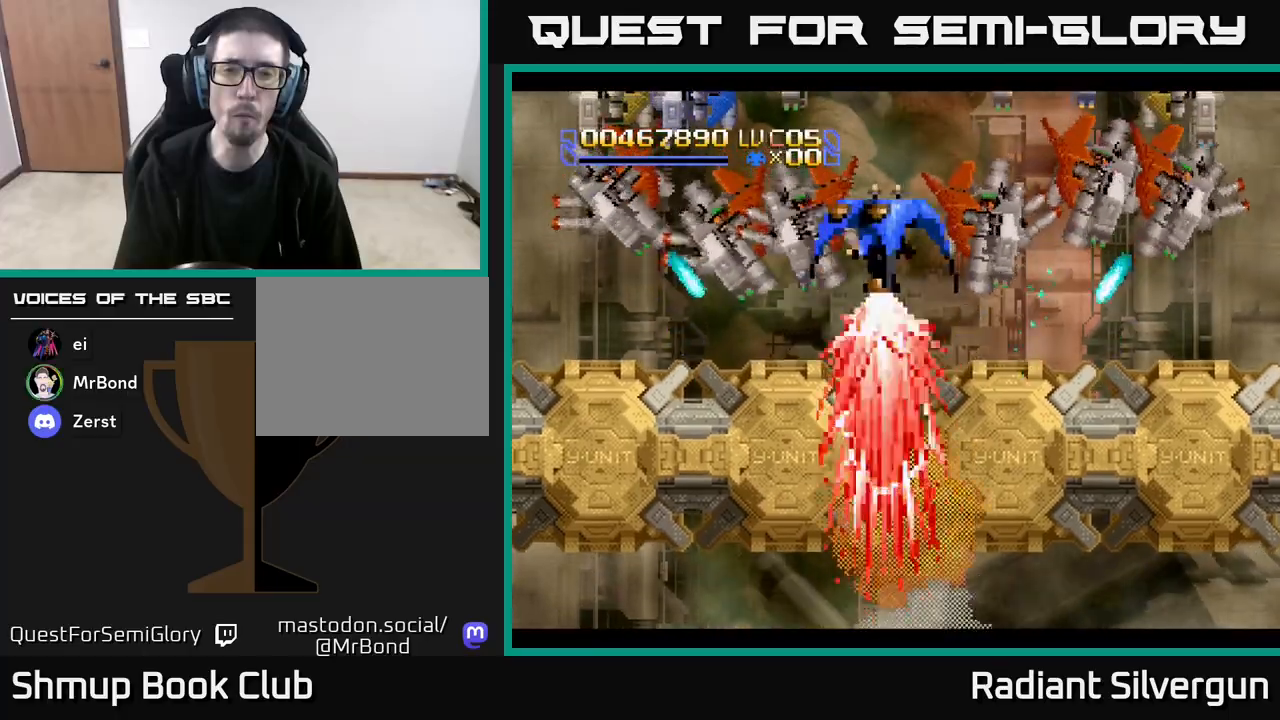
{"buttons": ["DPAD_UP"], "left_stick": "center", "events": [[167, "DPAD_UP", "down"]]}
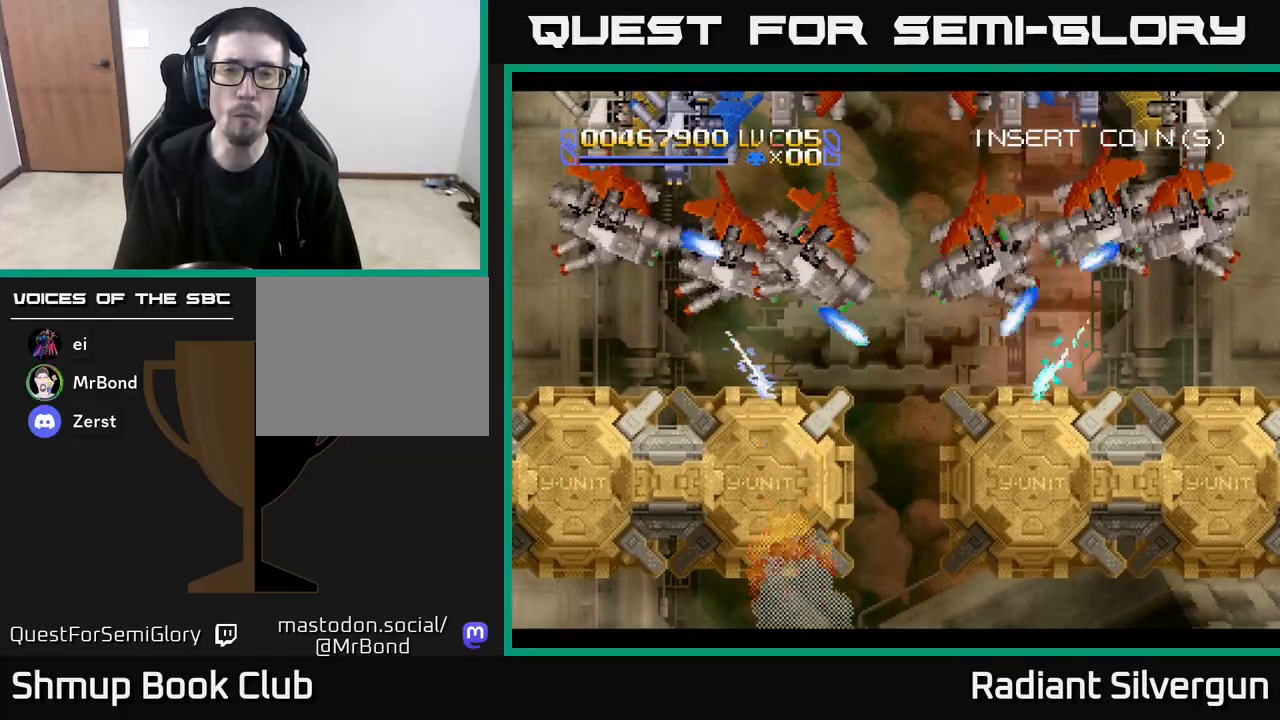
{"buttons": ["B", "DPAD_UP", "DPAD_LEFT"], "left_stick": "center", "events": [[300, "B", "down"], [333, "DPAD_LEFT", "down"]]}
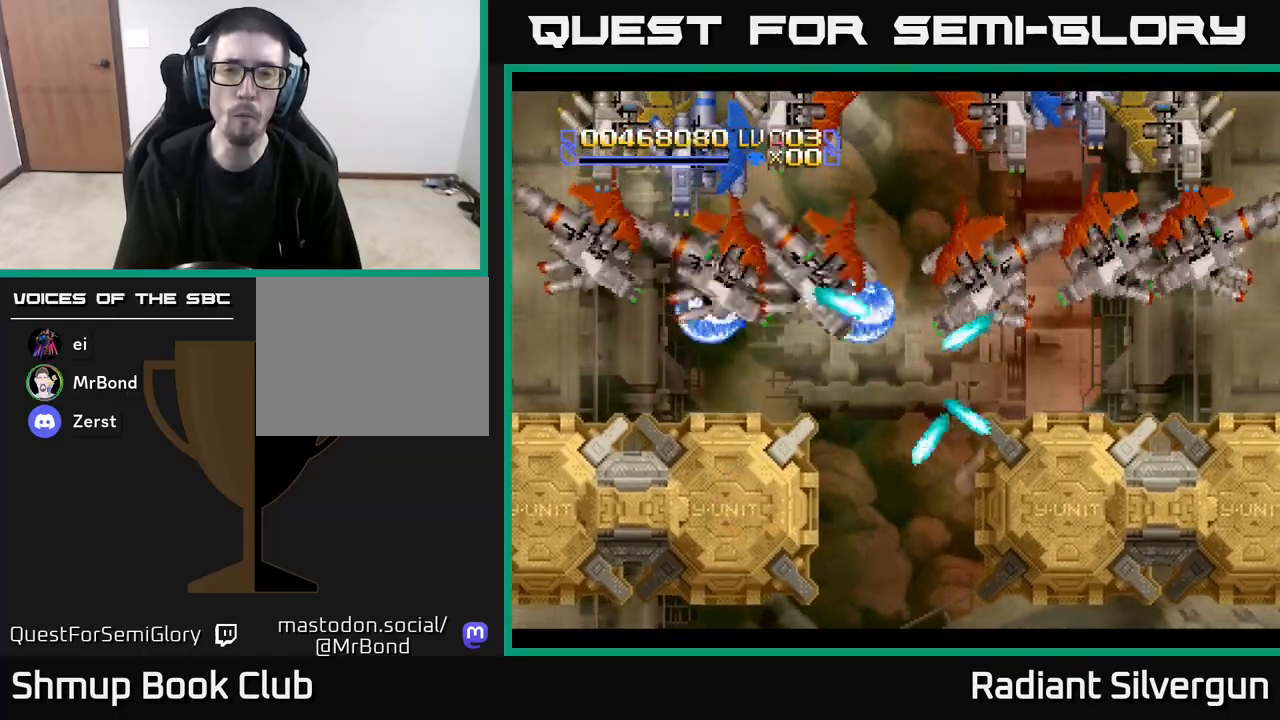
{"buttons": ["DPAD_DOWN", "DPAD_RIGHT"], "left_stick": "center", "events": [[33, "B", "up"], [100, "DPAD_UP", "up"], [150, "B", "down"], [183, "DPAD_DOWN", "down"], [417, "B", "up"], [433, "DPAD_LEFT", "up"], [500, "DPAD_RIGHT", "down"]]}
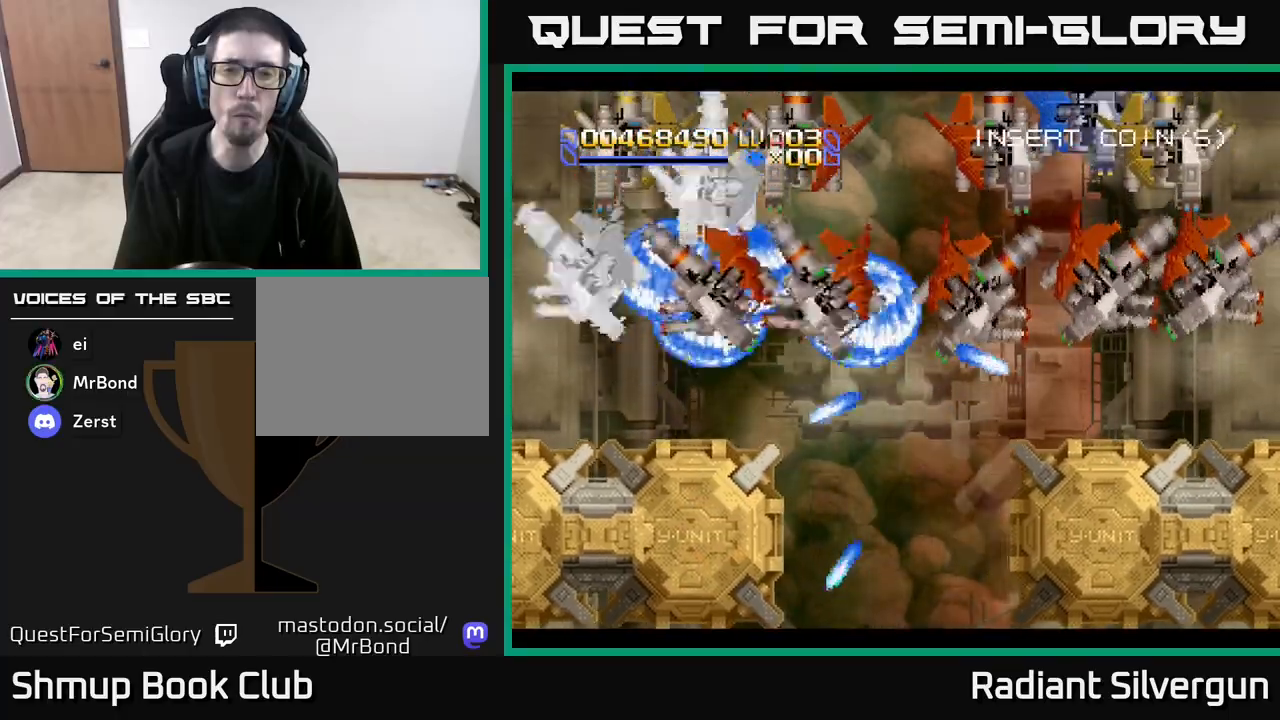
{"buttons": ["DPAD_RIGHT"], "left_stick": "center", "events": [[33, "B", "down"], [200, "DPAD_DOWN", "up"], [333, "B", "up"]]}
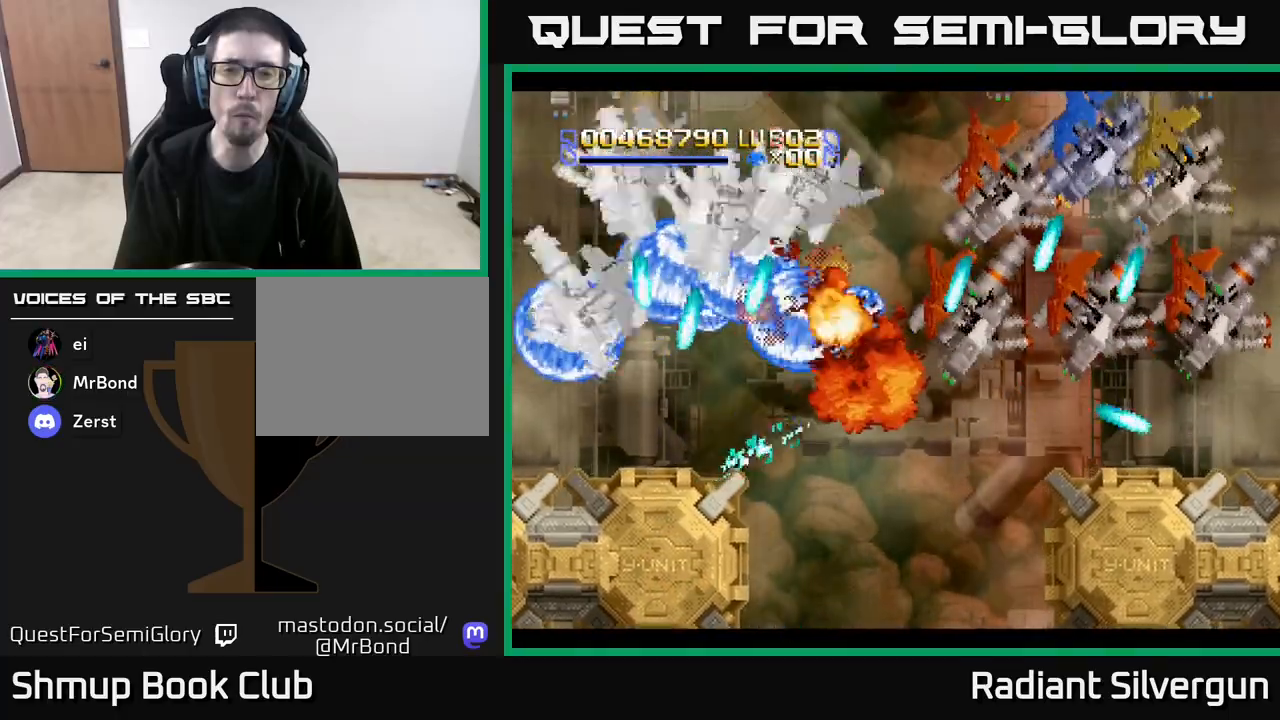
{"buttons": ["DPAD_RIGHT"], "left_stick": "center", "events": [[133, "B", "down"], [400, "B", "up"]]}
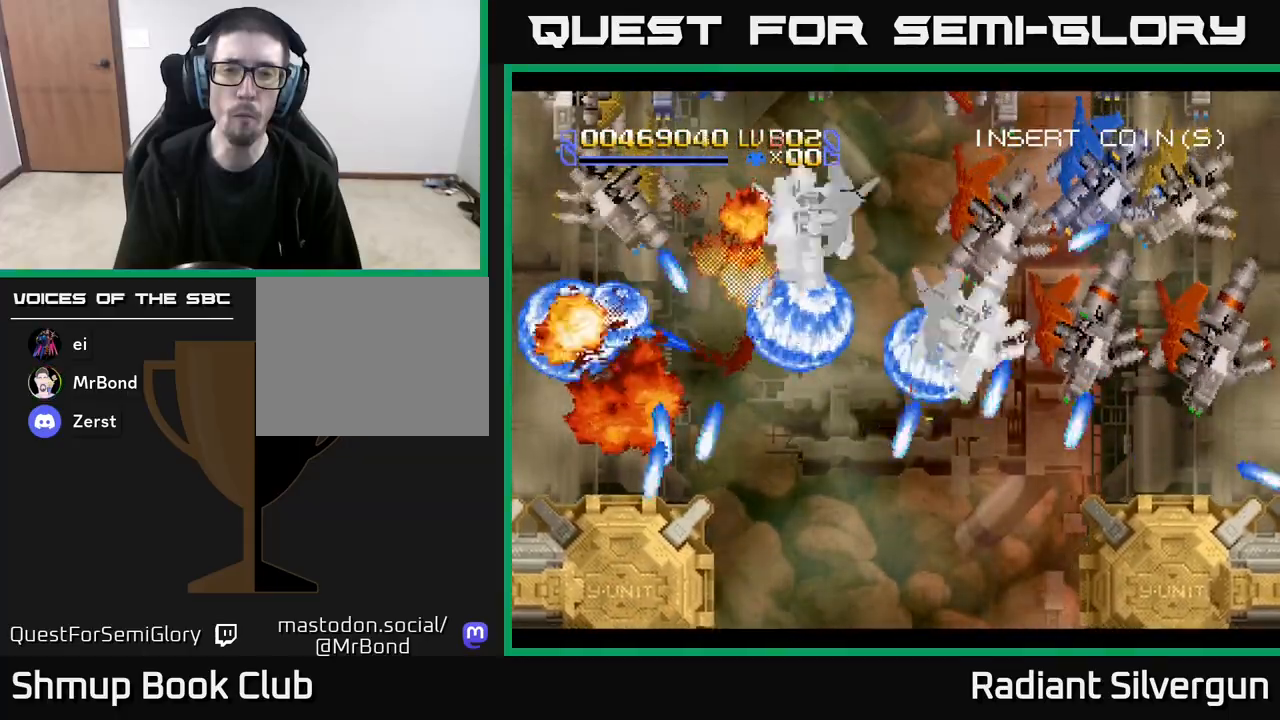
{"buttons": ["B", "DPAD_DOWN", "DPAD_RIGHT"], "left_stick": "center", "events": [[33, "B", "down"], [67, "DPAD_DOWN", "down"], [250, "DPAD_DOWN", "up"], [317, "B", "up"], [483, "B", "down"], [500, "DPAD_DOWN", "down"]]}
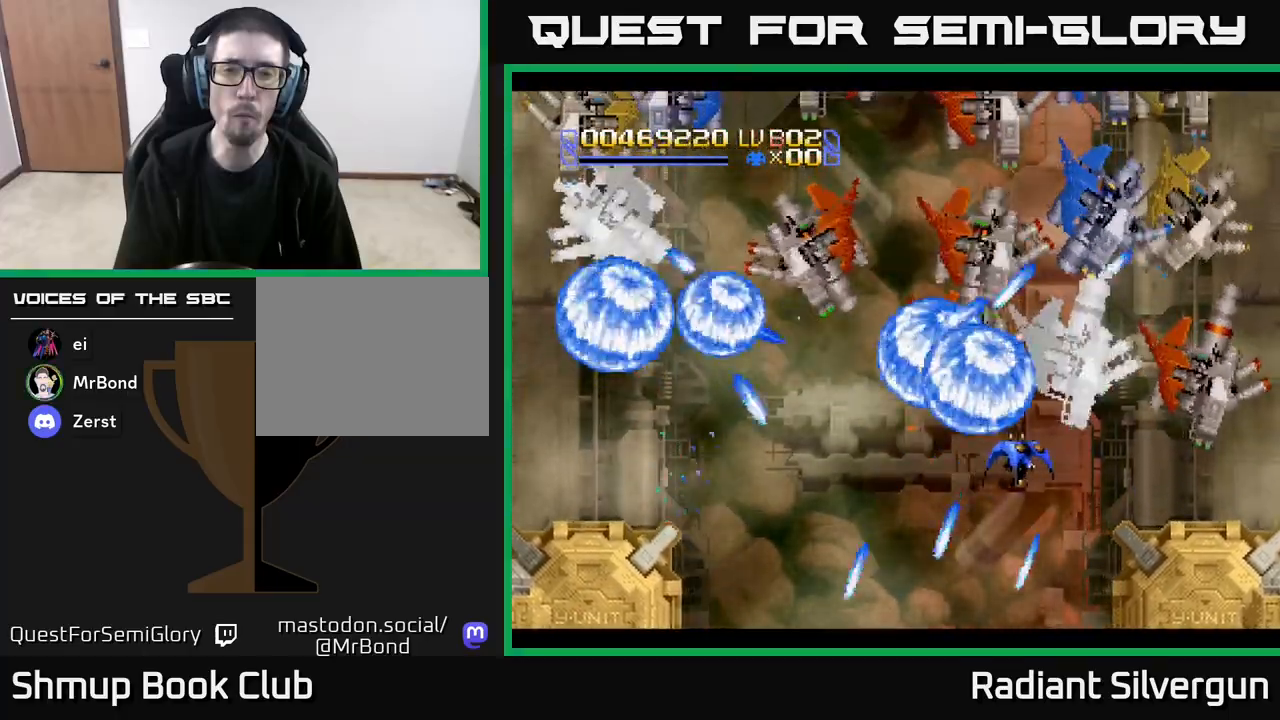
{"buttons": ["B", "DPAD_UP", "DPAD_LEFT"], "left_stick": "center", "events": [[283, "B", "up"], [367, "DPAD_DOWN", "up"], [367, "DPAD_RIGHT", "up"], [400, "B", "down"], [400, "DPAD_LEFT", "down"], [483, "DPAD_UP", "down"]]}
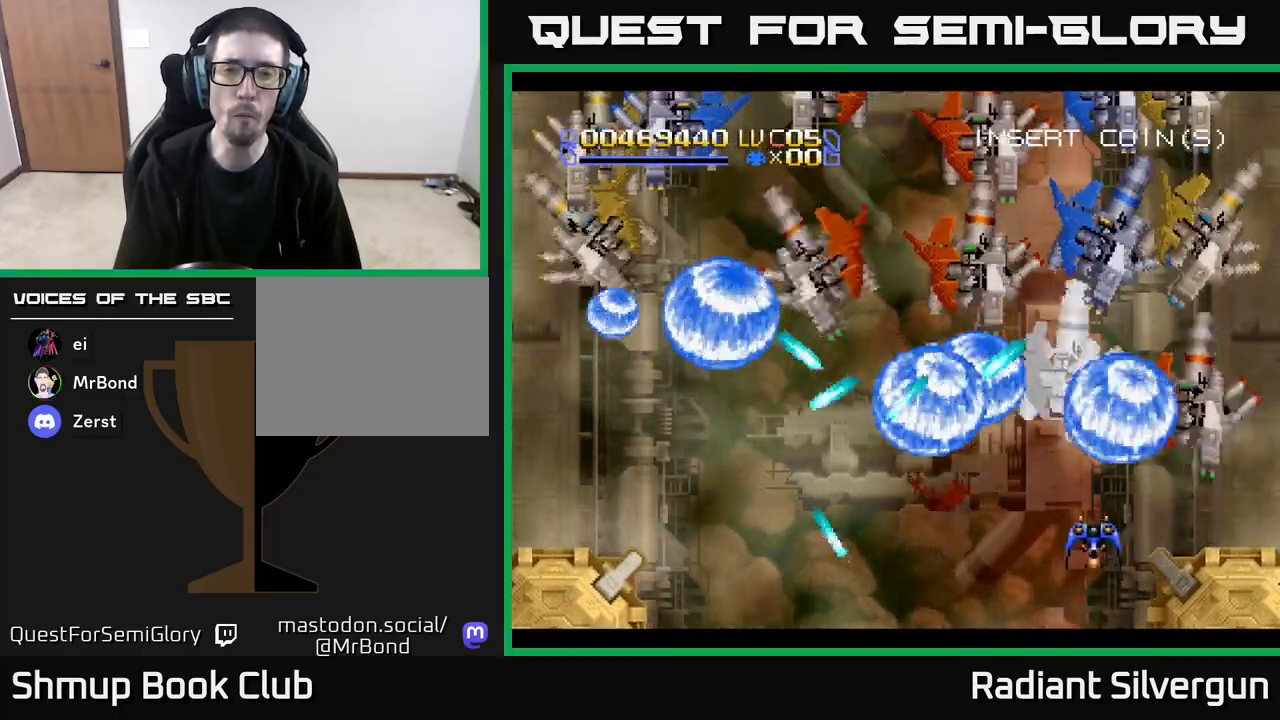
{"buttons": ["A", "DPAD_DOWN", "DPAD_LEFT"], "left_stick": "center"}
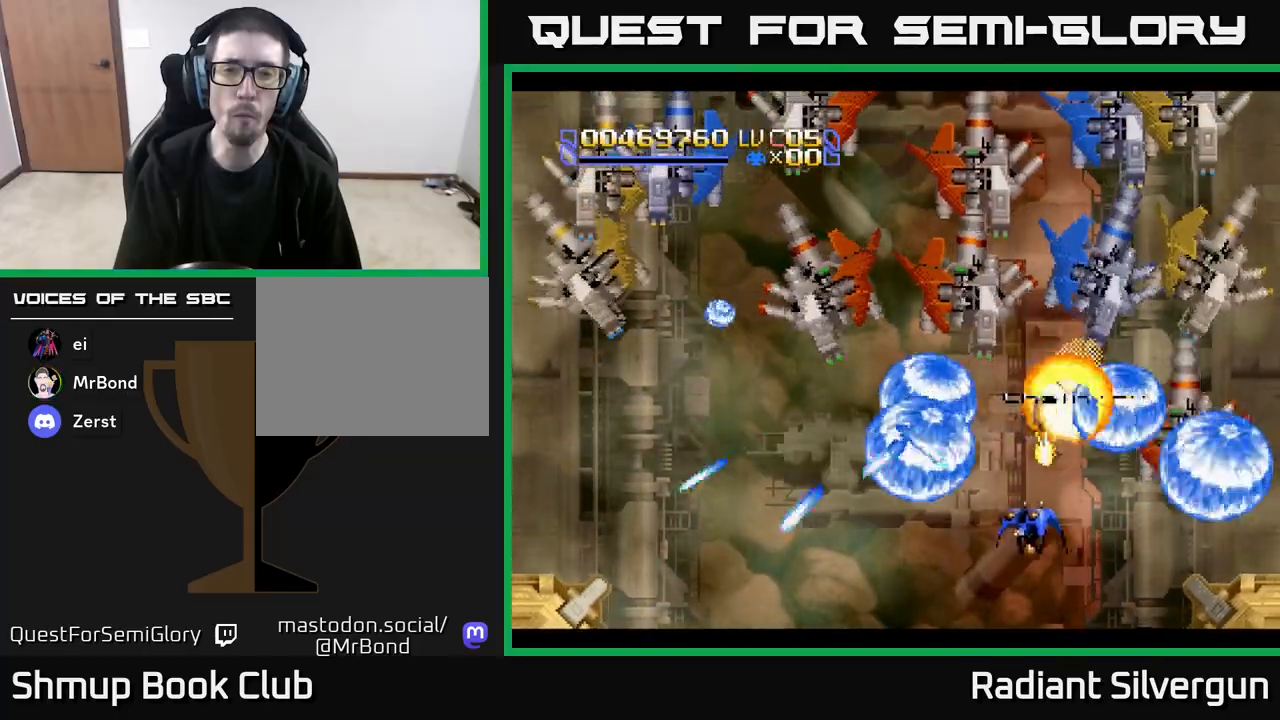
{"buttons": ["A", "DPAD_UP", "DPAD_LEFT"], "left_stick": "center", "events": [[200, "DPAD_DOWN", "up"], [367, "DPAD_UP", "down"], [417, "DPAD_LEFT", "up"], [483, "DPAD_LEFT", "down"]]}
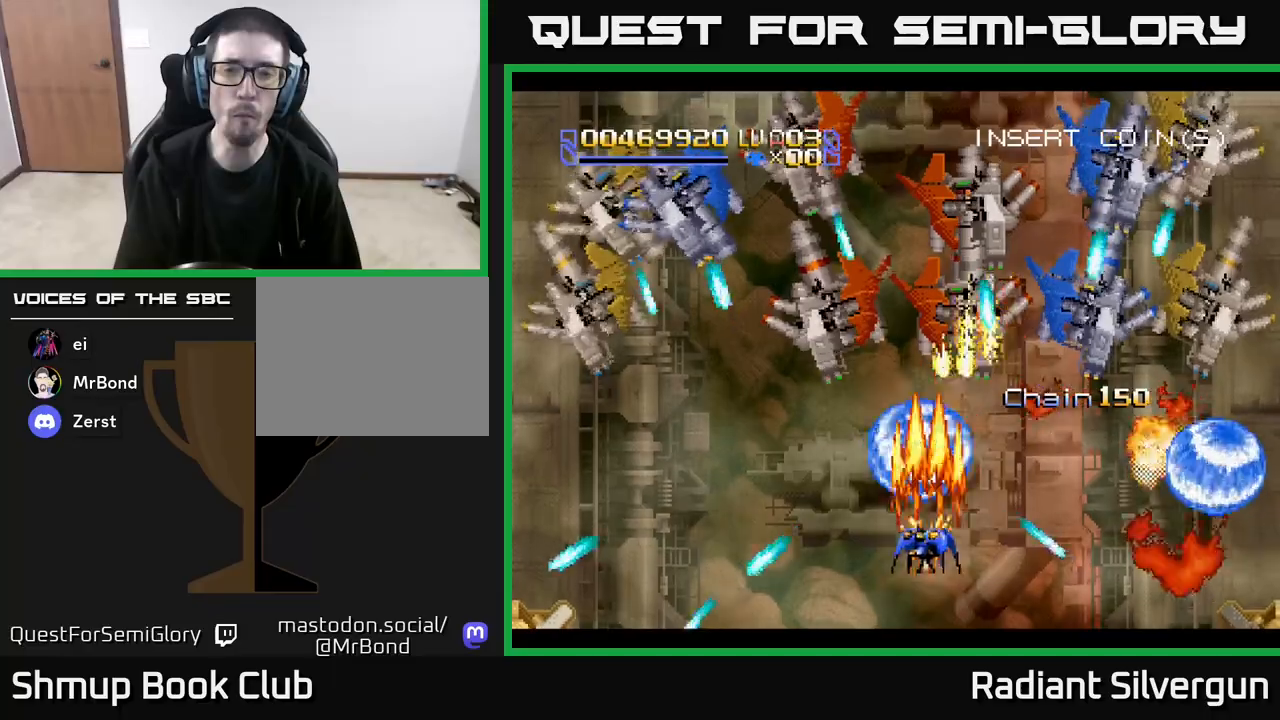
{"buttons": ["A", "DPAD_DOWN", "DPAD_RIGHT"], "left_stick": "center", "events": [[100, "A", "up"], [100, "B", "down"], [200, "DPAD_LEFT", "up"], [267, "DPAD_RIGHT", "down"], [350, "B", "up"], [367, "DPAD_UP", "up"], [433, "DPAD_DOWN", "down"], [450, "A", "down"]]}
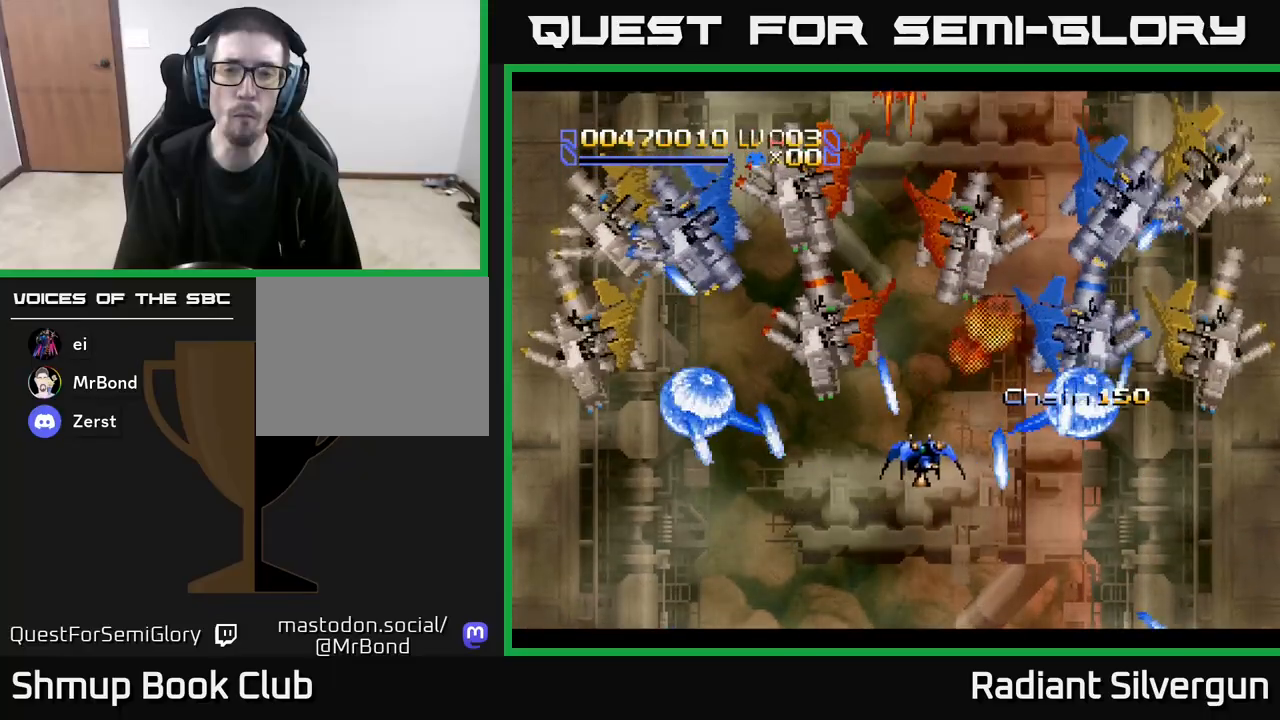
{"buttons": ["B", "DPAD_RIGHT"], "left_stick": "center"}
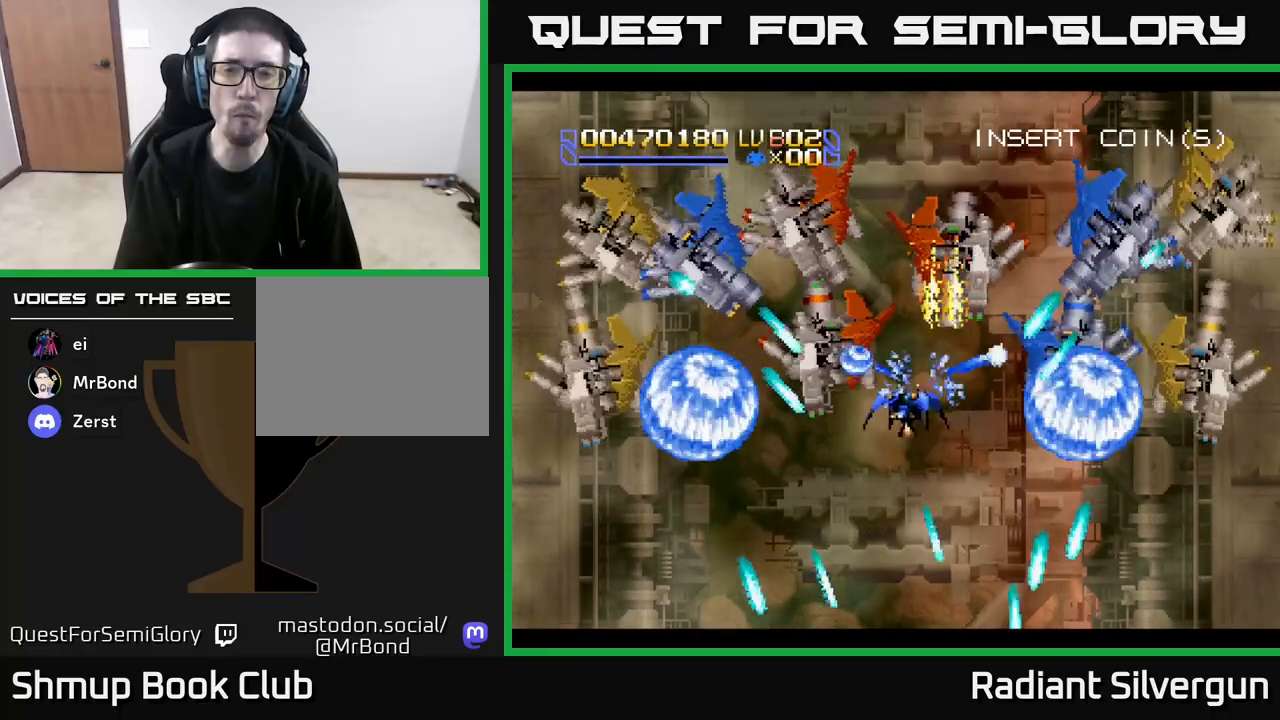
{"buttons": [], "left_stick": "center", "events": [[17, "DPAD_RIGHT", "up"], [17, "DPAD_UP", "down"], [83, "B", "up"], [150, "DPAD_UP", "up"], [183, "B", "down"], [200, "DPAD_RIGHT", "down"], [233, "DPAD_RIGHT", "up"], [350, "DPAD_UP", "down"], [367, "DPAD_LEFT", "down"], [400, "DPAD_UP", "up"], [450, "B", "up"], [483, "DPAD_LEFT", "up"]]}
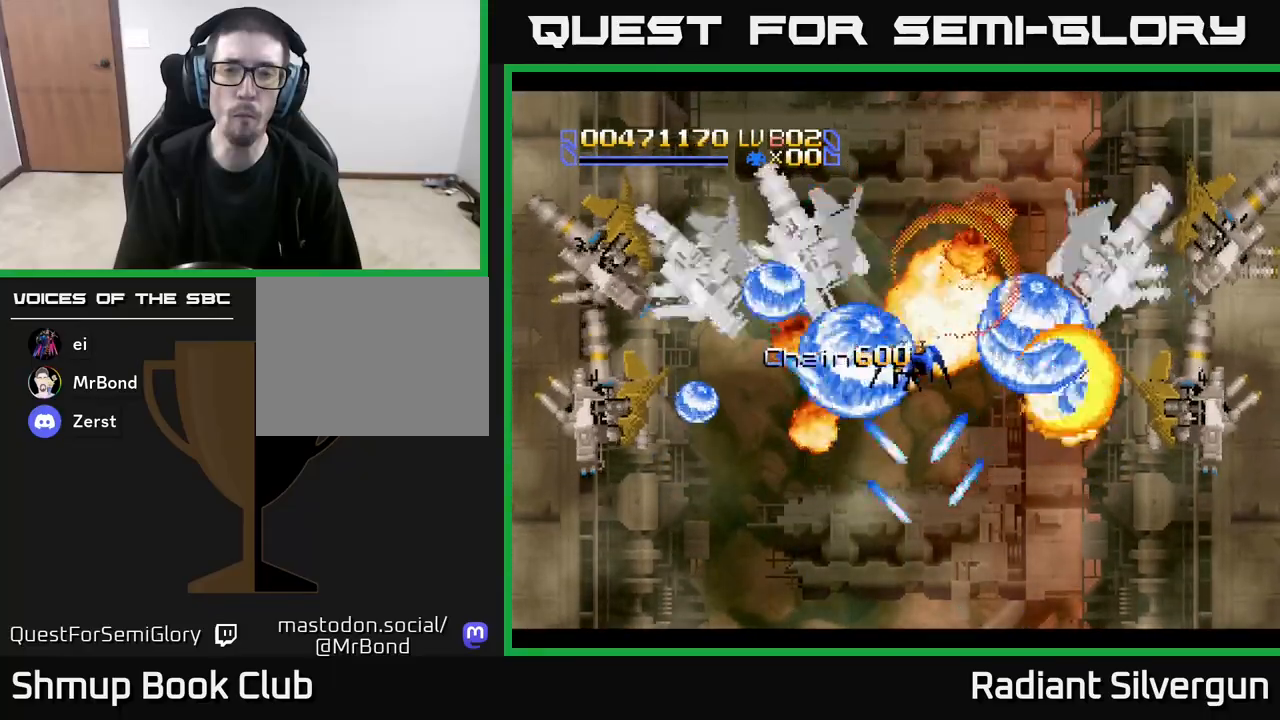
{"buttons": ["B", "DPAD_LEFT"], "left_stick": "center", "events": [[100, "B", "down"], [333, "DPAD_DOWN", "down"], [367, "B", "up"], [467, "B", "down"], [500, "DPAD_DOWN", "up"], [500, "DPAD_LEFT", "down"]]}
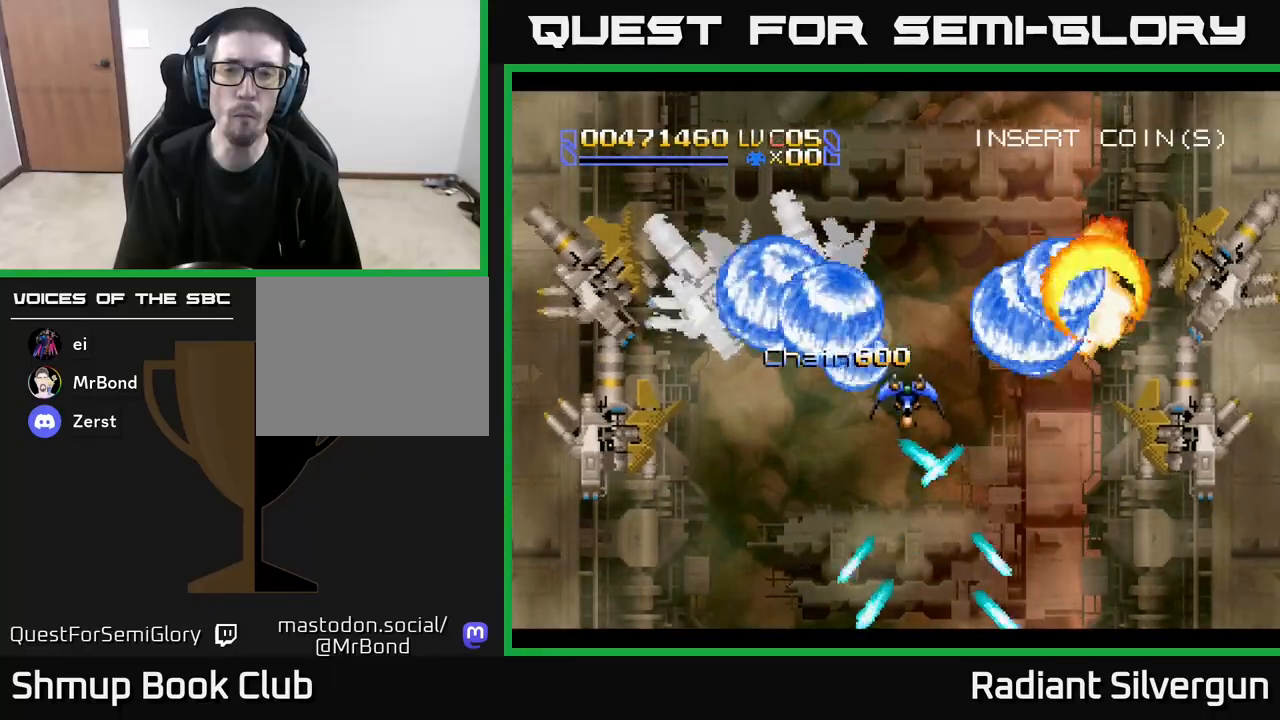
{"buttons": ["B", "DPAD_DOWN", "DPAD_RIGHT"], "left_stick": "center"}
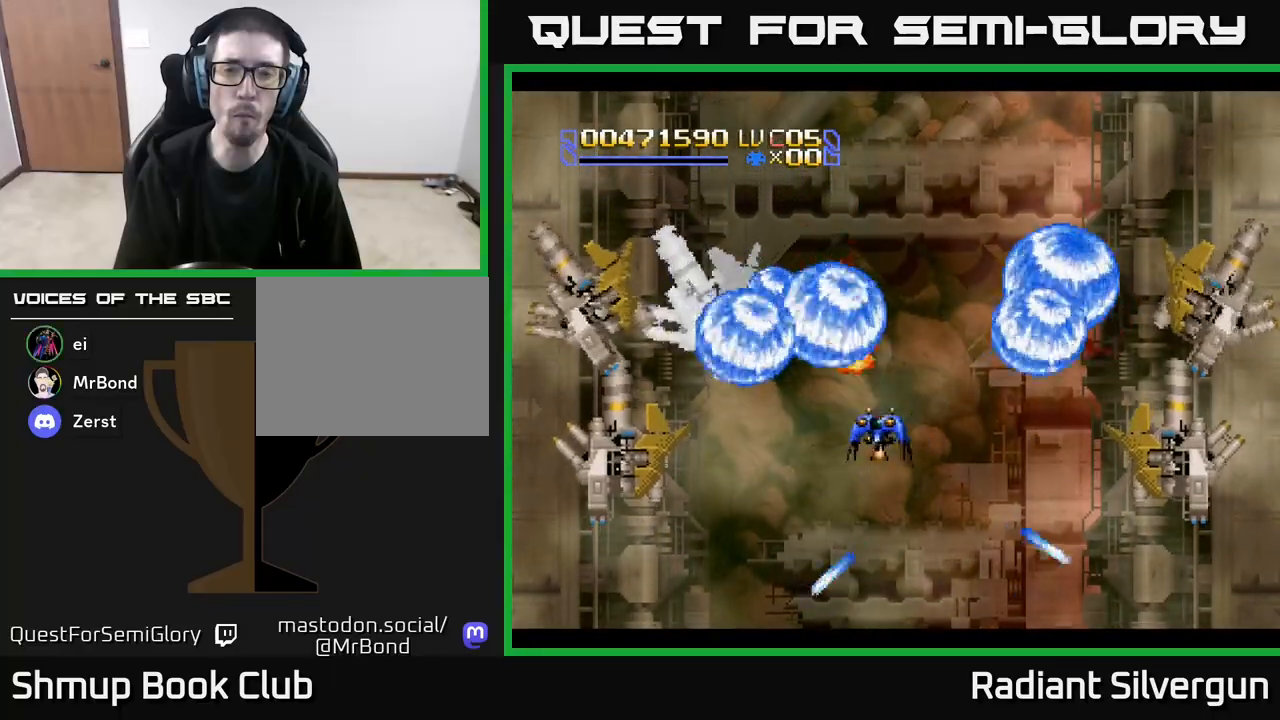
{"buttons": ["B", "DPAD_DOWN"], "left_stick": "center", "events": [[83, "DPAD_RIGHT", "up"], [200, "B", "up"], [217, "DPAD_DOWN", "up"], [283, "DPAD_LEFT", "down"], [333, "B", "down"], [333, "DPAD_DOWN", "down"], [383, "DPAD_LEFT", "up"]]}
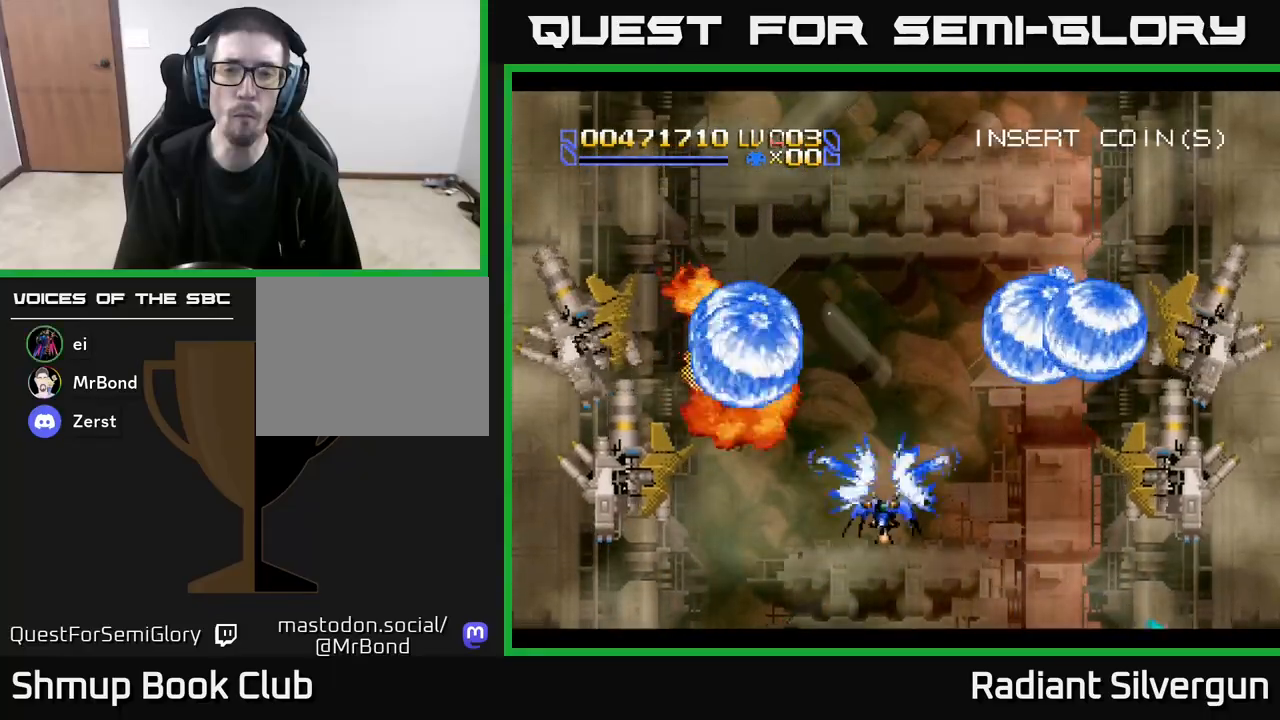
{"buttons": ["B", "DPAD_RIGHT"], "left_stick": "center", "events": [[33, "DPAD_LEFT", "down"], [117, "B", "up"], [283, "B", "down"], [317, "DPAD_DOWN", "up"], [367, "DPAD_DOWN", "down"], [400, "DPAD_LEFT", "up"], [450, "DPAD_RIGHT", "down"], [467, "DPAD_DOWN", "up"]]}
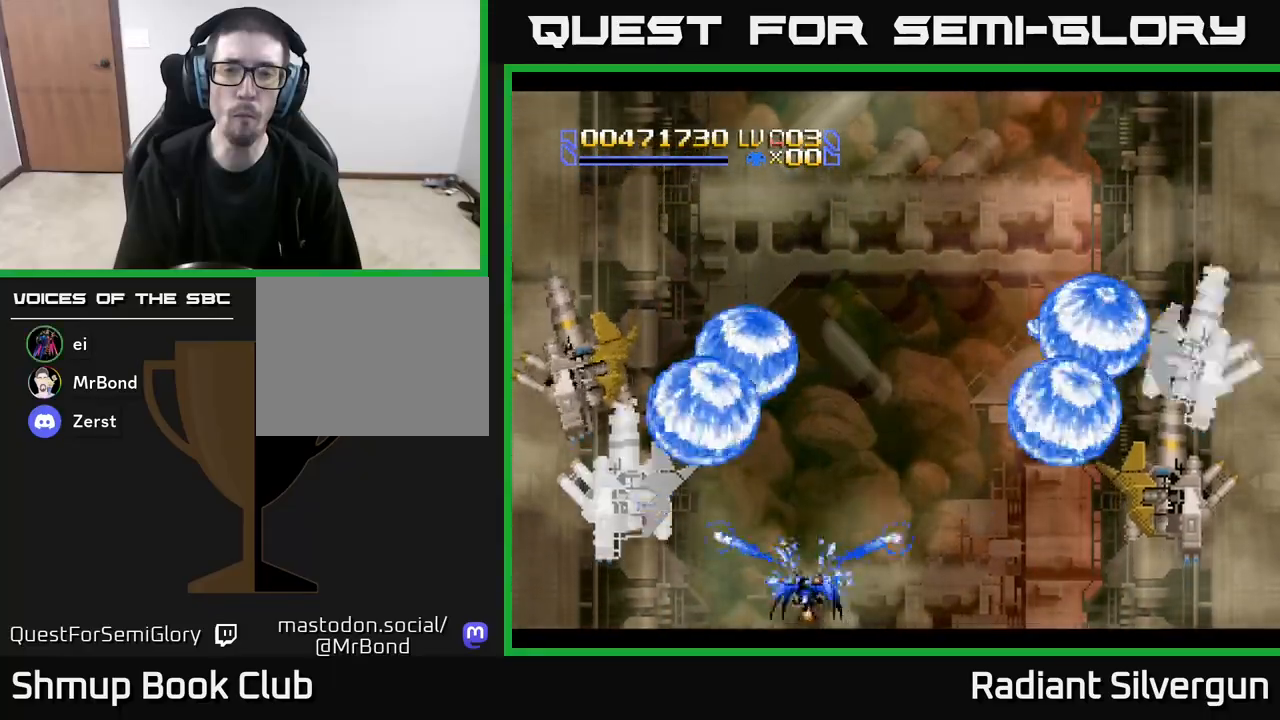
{"buttons": ["B", "DPAD_DOWN", "DPAD_RIGHT"], "left_stick": "center", "events": [[133, "B", "up"], [250, "B", "down"], [250, "DPAD_RIGHT", "up"], [300, "DPAD_UP", "down"], [400, "DPAD_UP", "up"], [467, "DPAD_DOWN", "down"], [500, "DPAD_RIGHT", "down"]]}
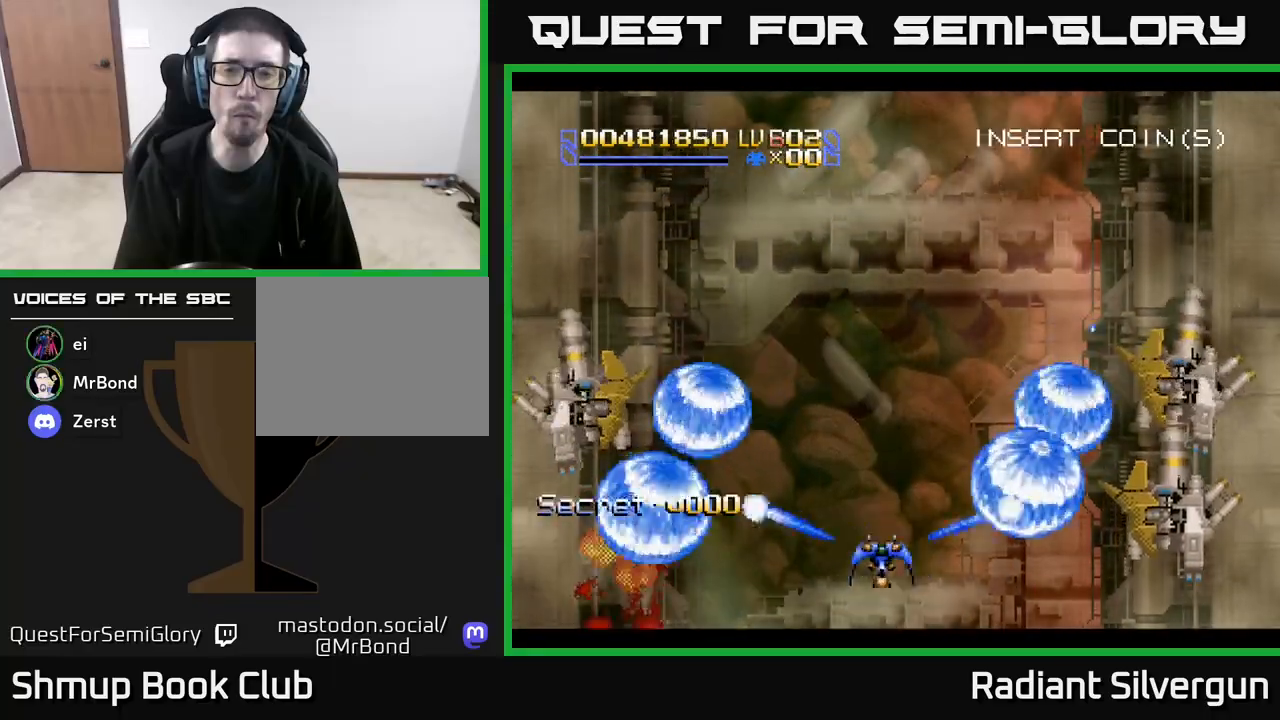
{"buttons": ["DPAD_RIGHT"], "left_stick": "center", "events": [[17, "B", "up"], [133, "B", "down"], [233, "DPAD_DOWN", "up"], [233, "DPAD_RIGHT", "up"], [267, "DPAD_LEFT", "down"], [433, "DPAD_LEFT", "up"], [467, "B", "up"], [467, "DPAD_DOWN", "down"], [467, "DPAD_RIGHT", "down"], [500, "DPAD_DOWN", "up"]]}
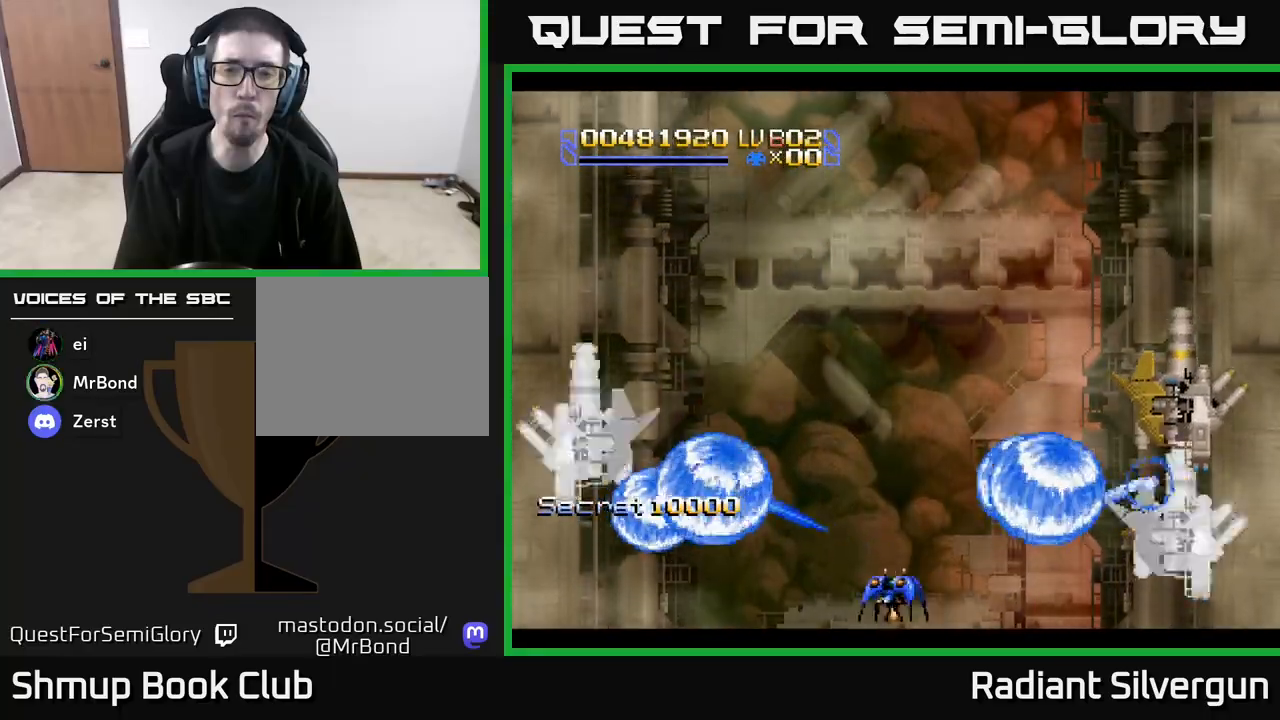
{"buttons": ["DPAD_LEFT"], "left_stick": "center", "events": [[83, "B", "down"], [417, "DPAD_RIGHT", "up"], [467, "DPAD_LEFT", "down"], [483, "B", "up"]]}
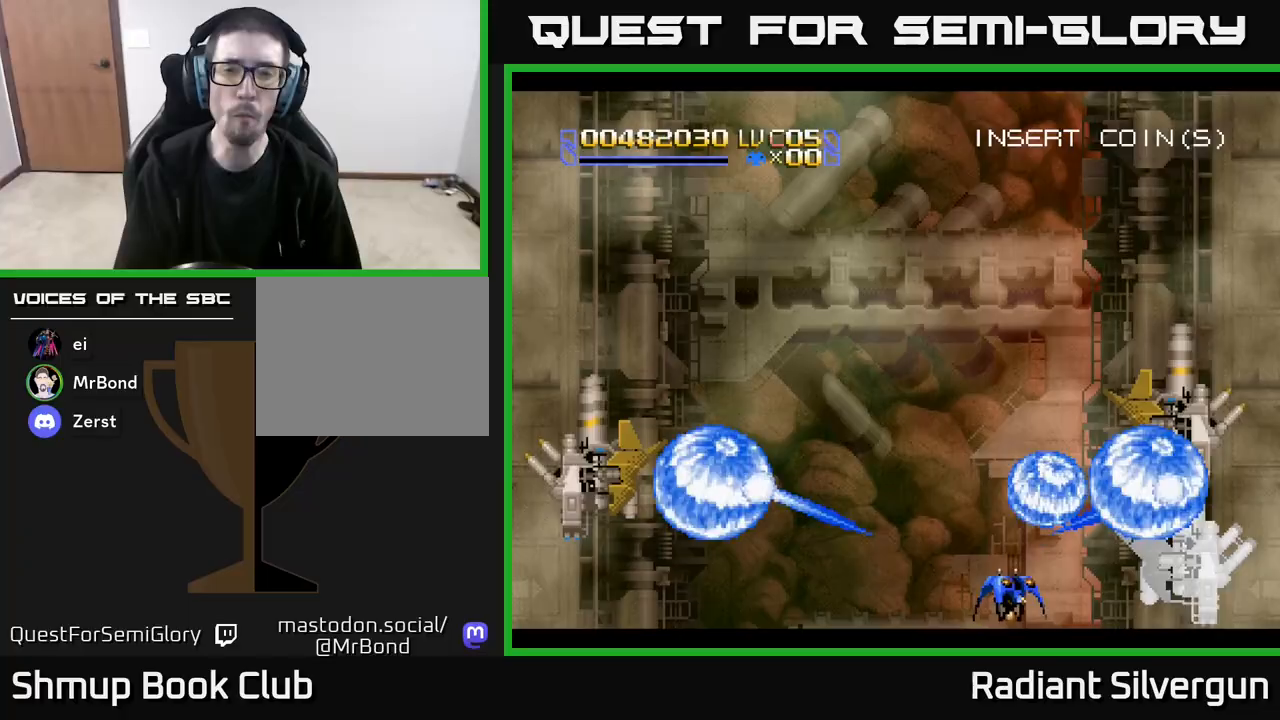
{"buttons": ["DPAD_LEFT"], "left_stick": "center", "events": [[117, "B", "down"], [467, "B", "up"]]}
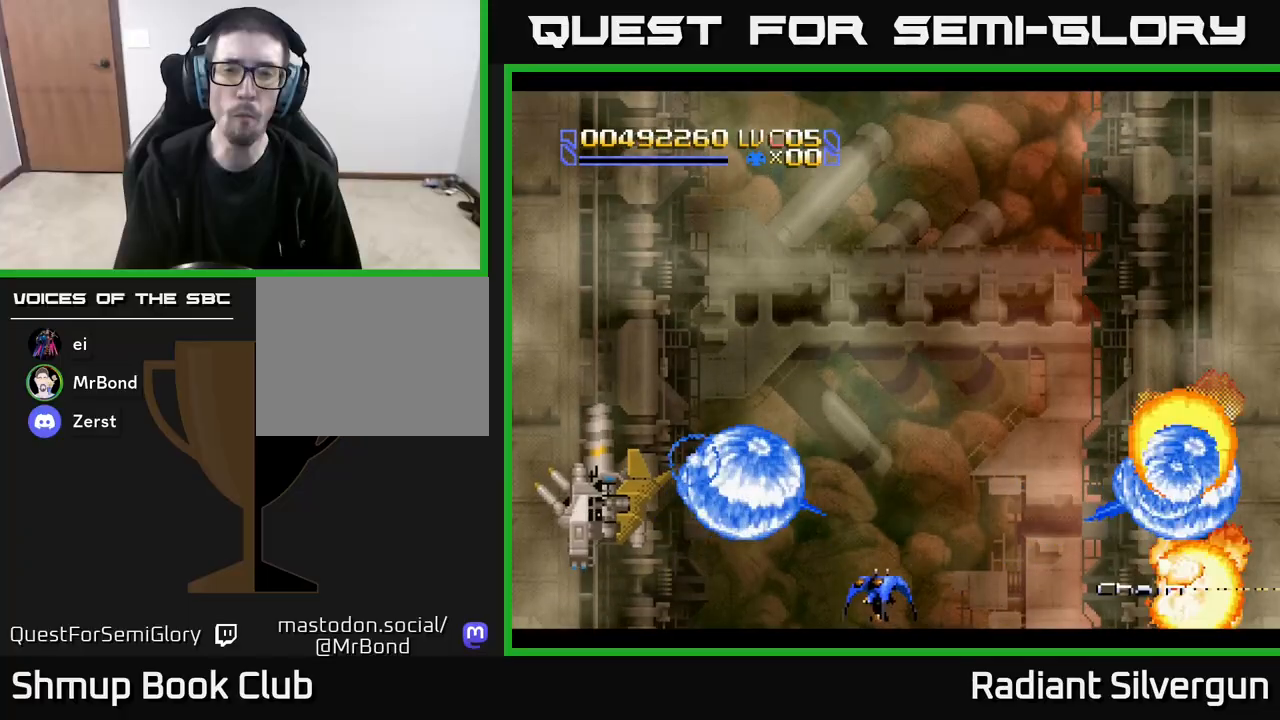
{"buttons": ["B", "DPAD_DOWN"], "left_stick": "center", "events": [[117, "A", "down"], [283, "DPAD_DOWN", "down"], [433, "A", "up"], [433, "B", "down"], [450, "DPAD_LEFT", "up"]]}
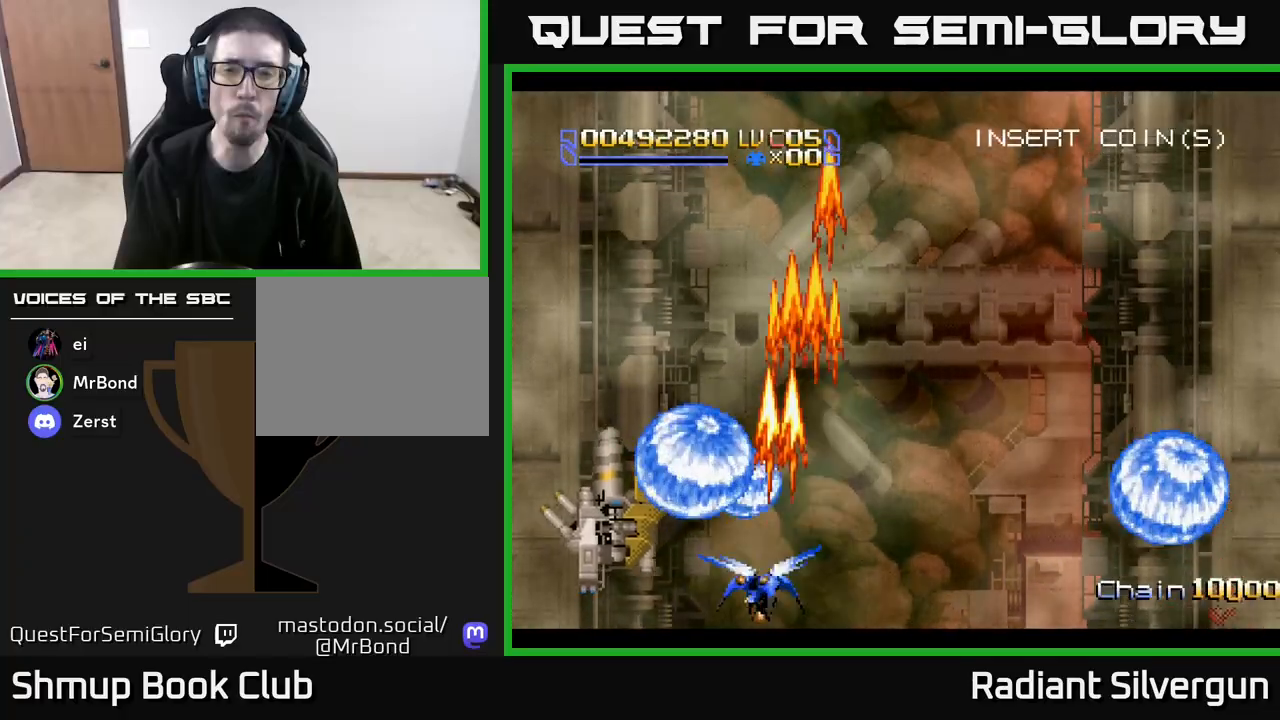
{"buttons": ["B", "DPAD_DOWN", "DPAD_RIGHT"], "left_stick": "center", "events": [[17, "DPAD_RIGHT", "down"], [317, "B", "up"], [317, "DPAD_DOWN", "up"], [350, "DPAD_DOWN", "down"], [450, "B", "down"]]}
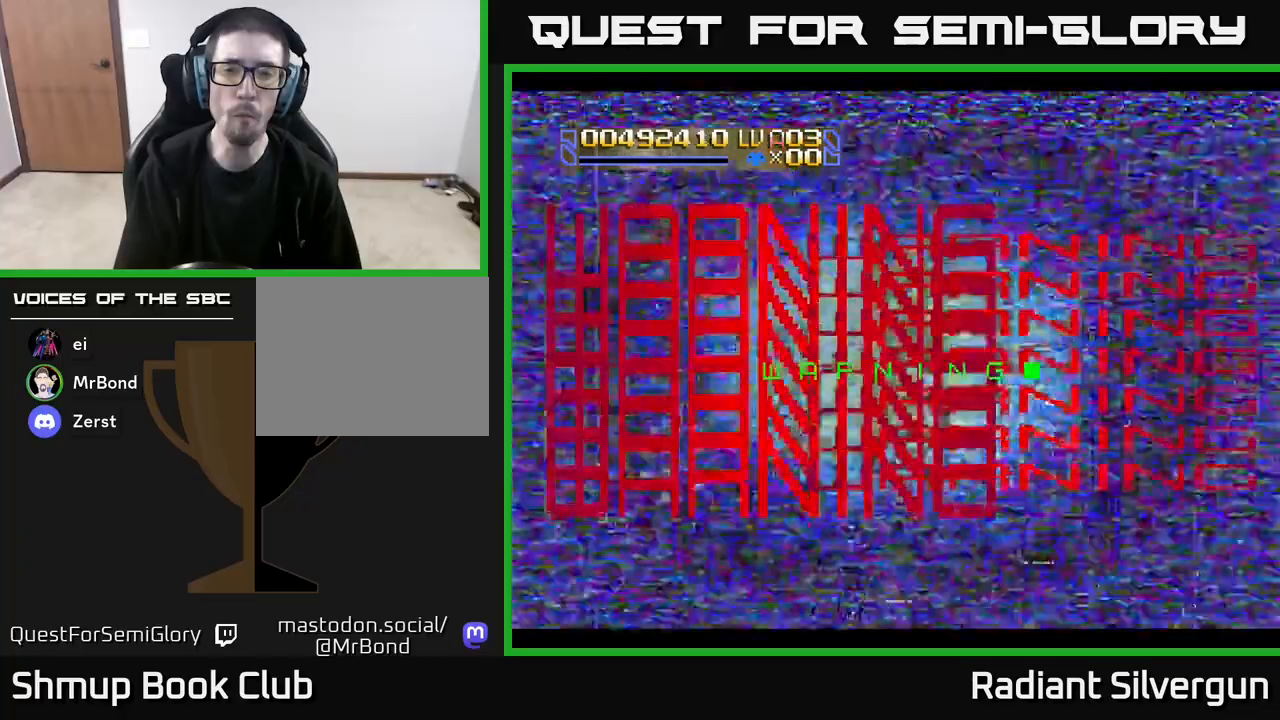
{"buttons": ["A", "DPAD_UP"], "left_stick": "center", "events": [[83, "DPAD_DOWN", "up"], [133, "DPAD_DOWN", "down"], [167, "DPAD_DOWN", "up"], [183, "B", "up"], [283, "A", "down"], [450, "DPAD_RIGHT", "up"], [483, "DPAD_UP", "down"]]}
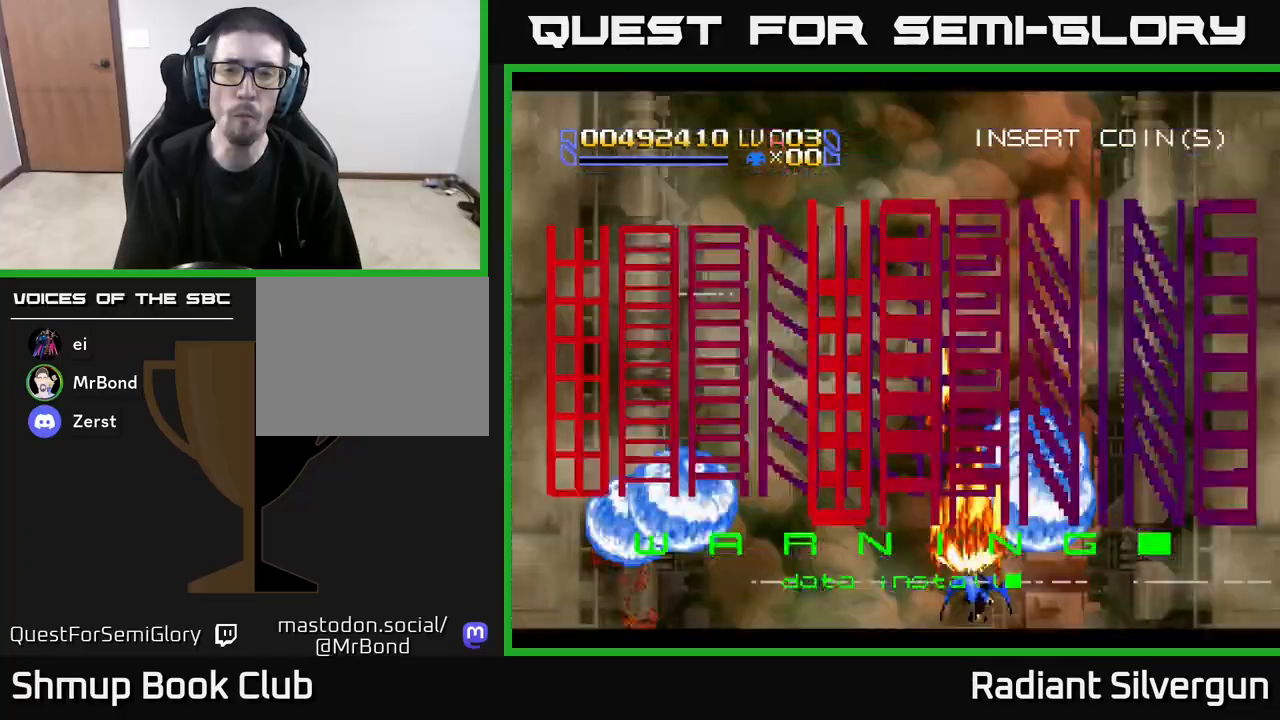
{"buttons": ["A", "DPAD_UP"], "left_stick": "center", "events": [[33, "DPAD_LEFT", "down"], [467, "DPAD_LEFT", "up"]]}
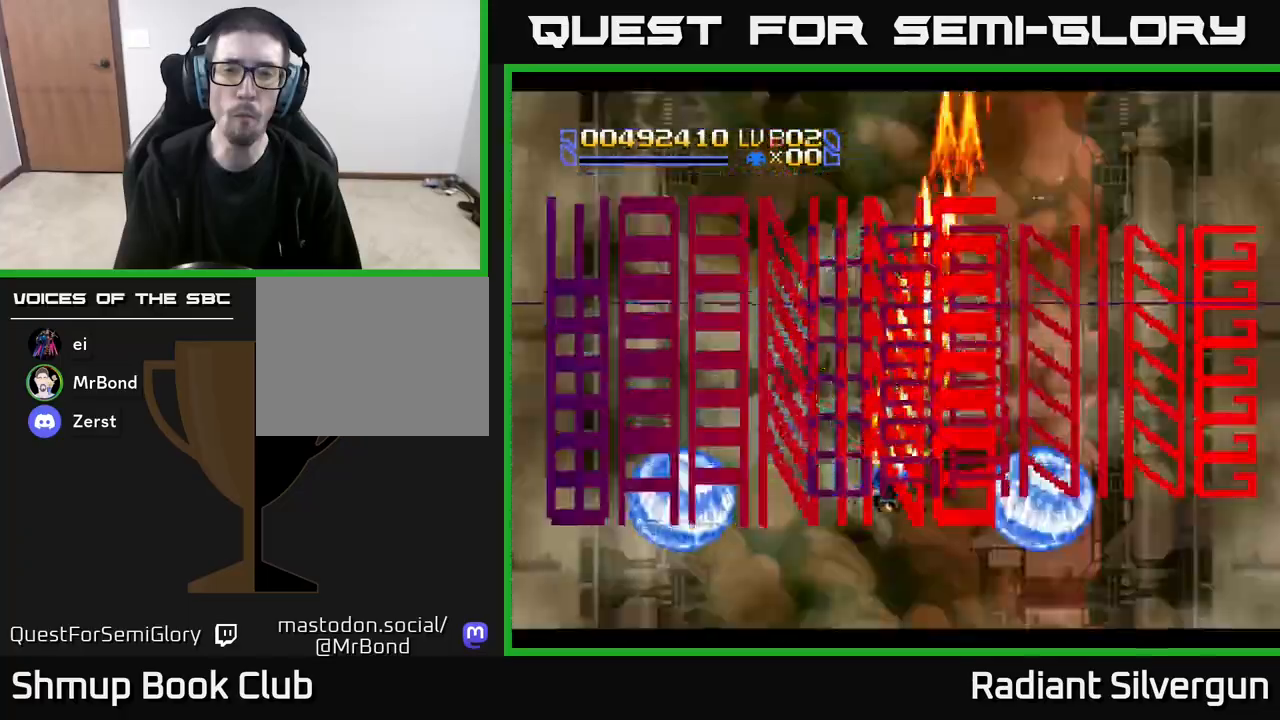
{"buttons": ["A", "DPAD_DOWN", "DPAD_RIGHT"], "left_stick": "center", "events": [[367, "DPAD_UP", "up"], [450, "DPAD_DOWN", "down"], [483, "DPAD_RIGHT", "down"]]}
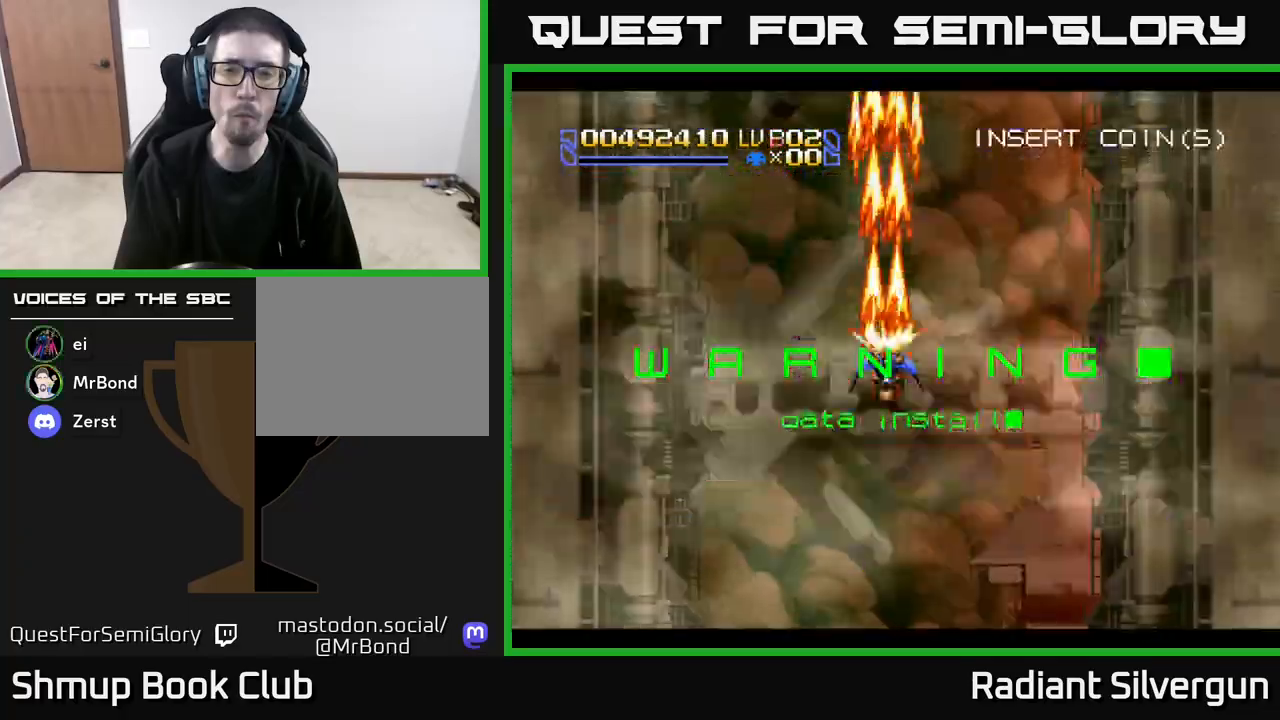
{"buttons": ["DPAD_RIGHT"], "left_stick": "center", "events": [[200, "A", "up"], [200, "DPAD_RIGHT", "up"], [417, "DPAD_RIGHT", "down"], [467, "DPAD_DOWN", "up"]]}
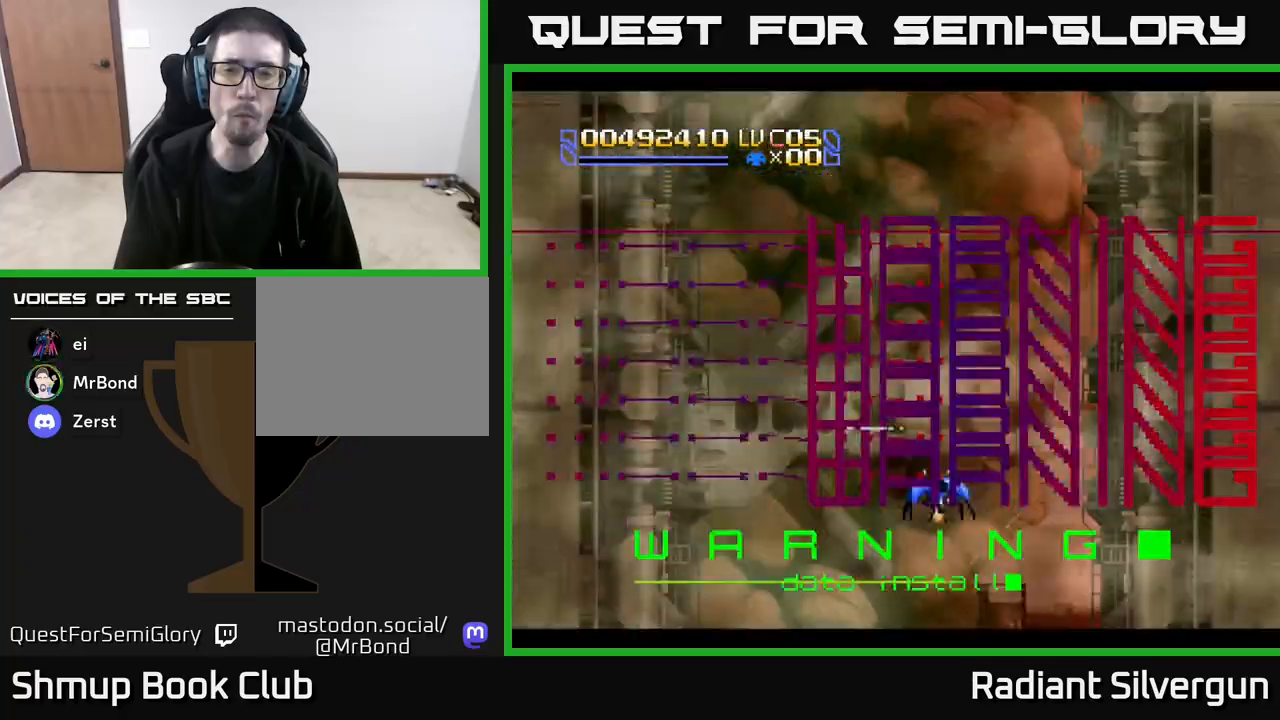
{"buttons": ["A", "DPAD_DOWN", "DPAD_RIGHT"], "left_stick": "center"}